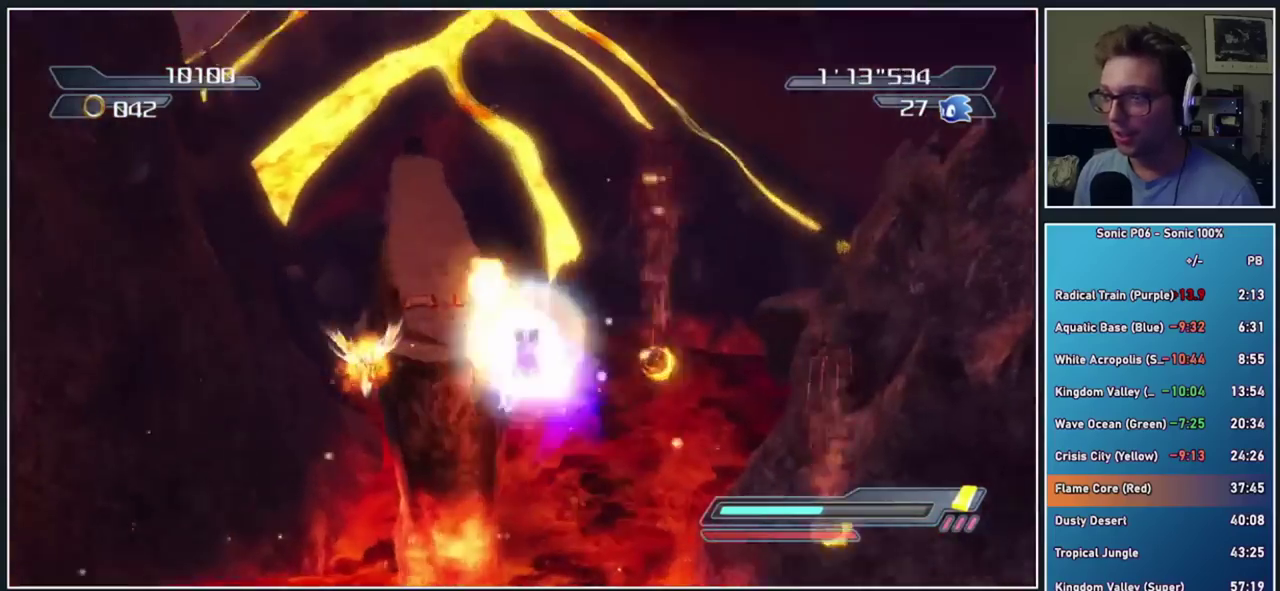
Gameplay with a controller (Xbox layout); each line is a JSON object with the inputs held at the frame after it. "events" lists button and stick changes between this image and that frame as [ms after this image, input, new state], when the widget could be followed in between. This document gives stick clicks only as held states, not as events. Not read: left_stick.
{"buttons": [], "right_stick": "center", "events": [[17, "A", "up"], [200, "A", "down"], [417, "A", "up"]]}
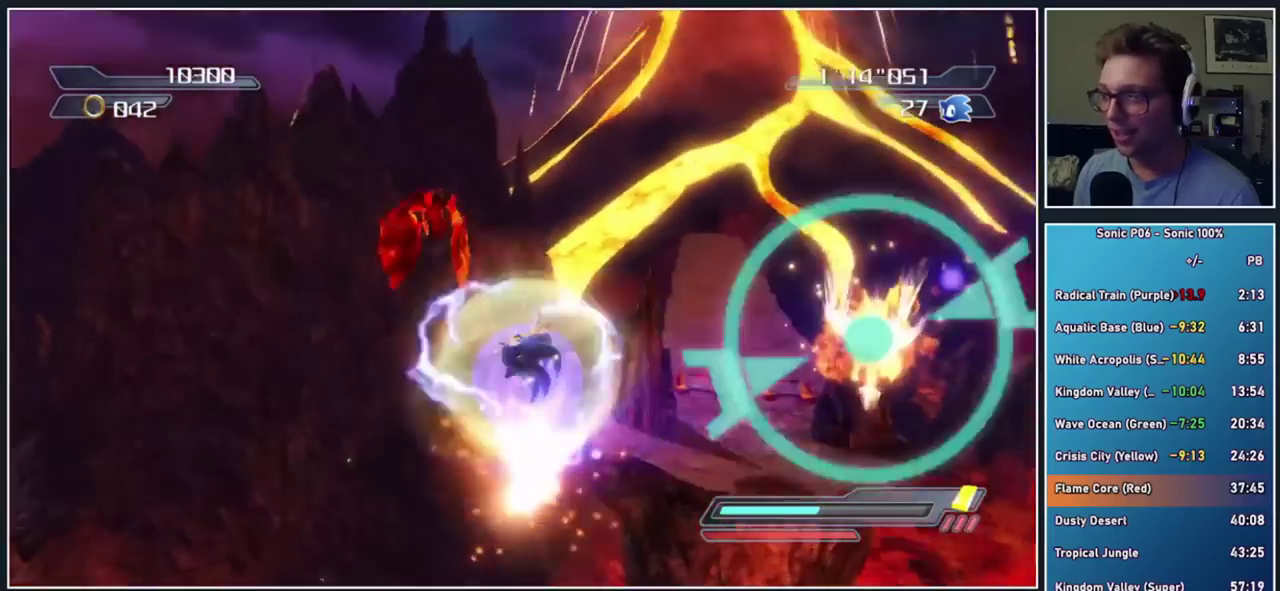
{"buttons": ["A"], "right_stick": "center", "events": [[50, "A", "down"], [250, "A", "up"], [333, "A", "down"]]}
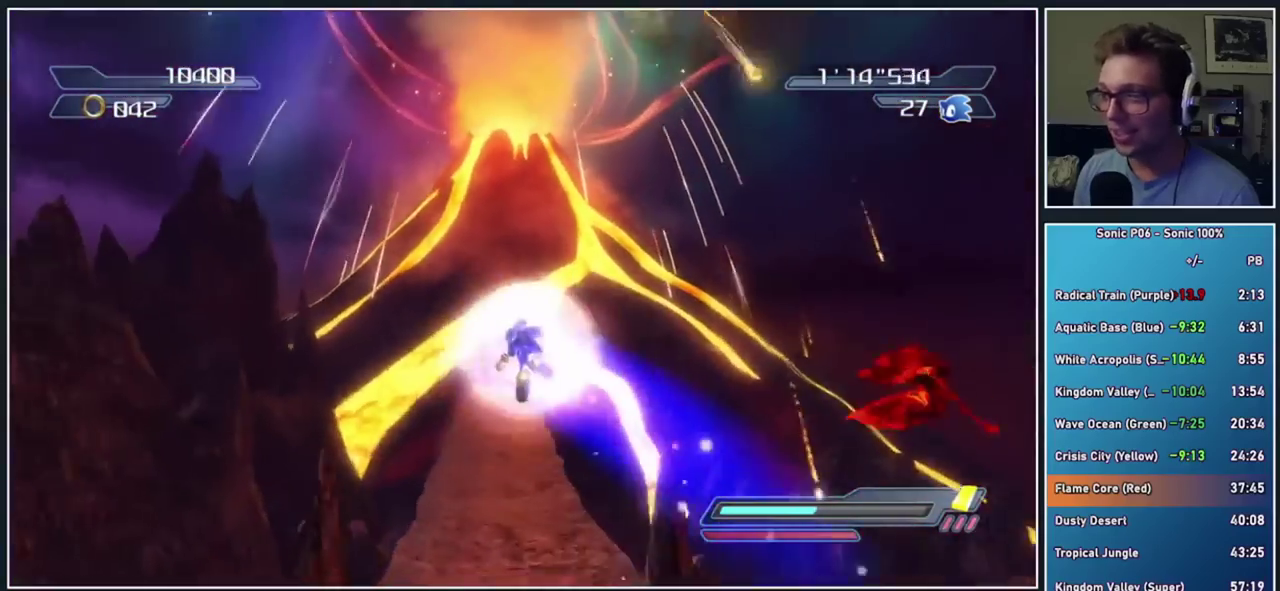
{"buttons": ["A", "X"], "right_stick": "center", "events": [[67, "A", "up"], [367, "X", "down"], [400, "A", "down"]]}
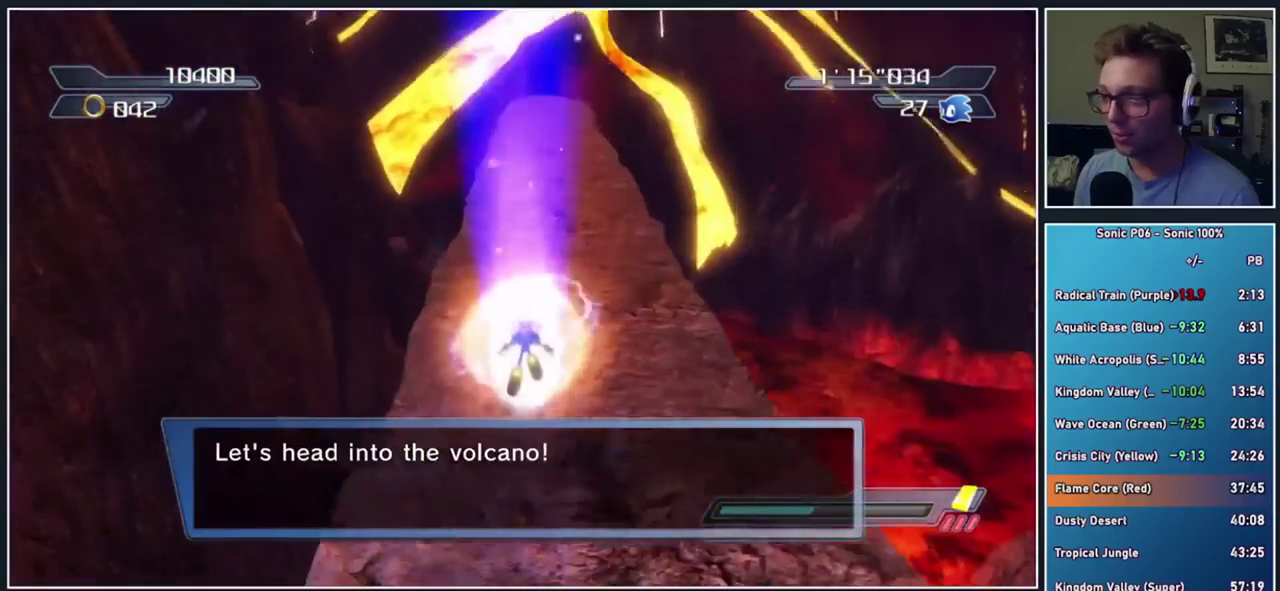
{"buttons": ["X"], "right_stick": "center", "events": [[83, "A", "up"], [83, "X", "up"], [167, "X", "down"], [267, "X", "up"], [333, "X", "down"], [417, "X", "up"], [500, "X", "down"]]}
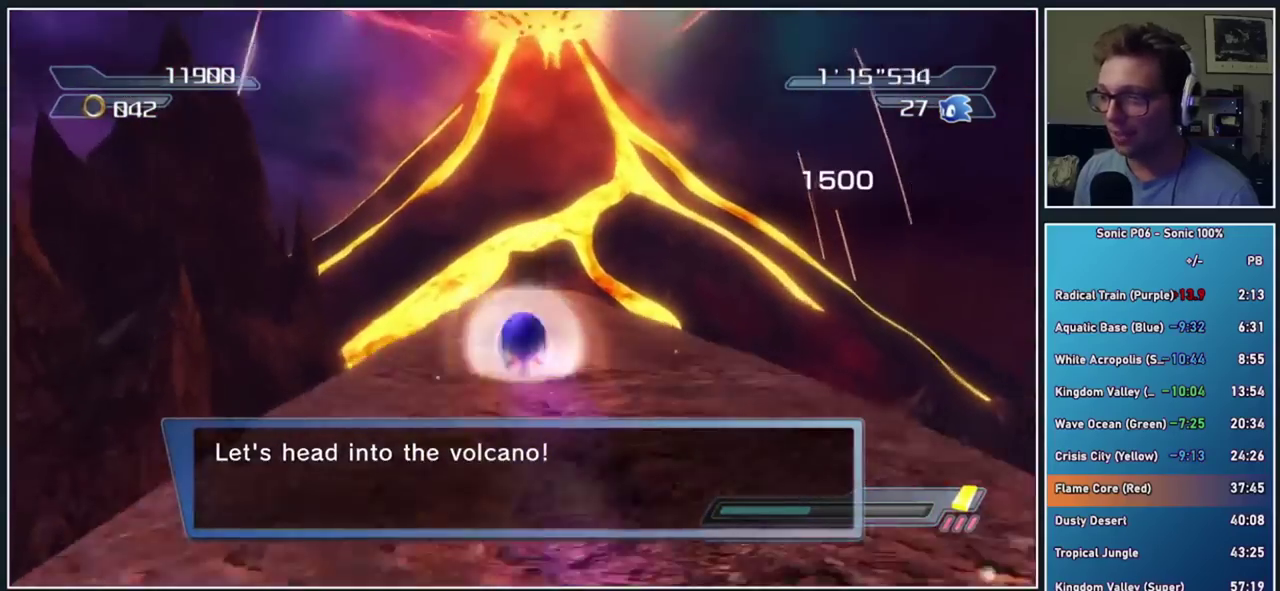
{"buttons": ["X"], "right_stick": "center", "events": [[83, "X", "up"], [150, "X", "down"], [250, "X", "up"], [333, "X", "down"], [383, "X", "up"], [450, "X", "down"]]}
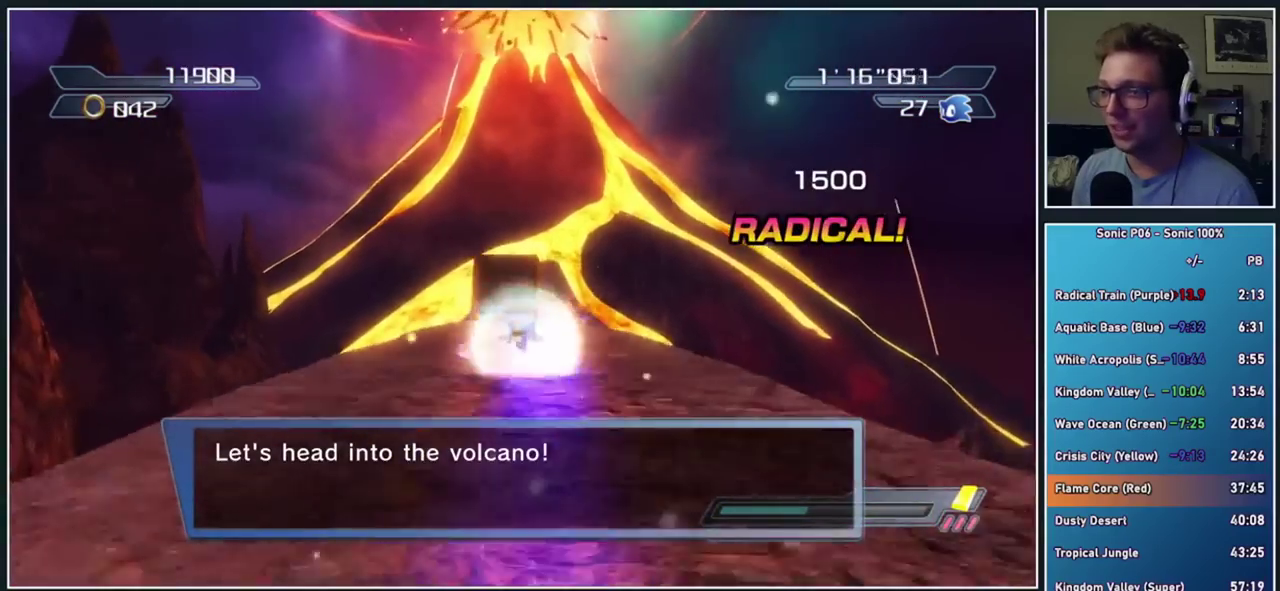
{"buttons": [], "right_stick": "center", "events": [[50, "X", "up"], [100, "X", "down"], [200, "X", "up"]]}
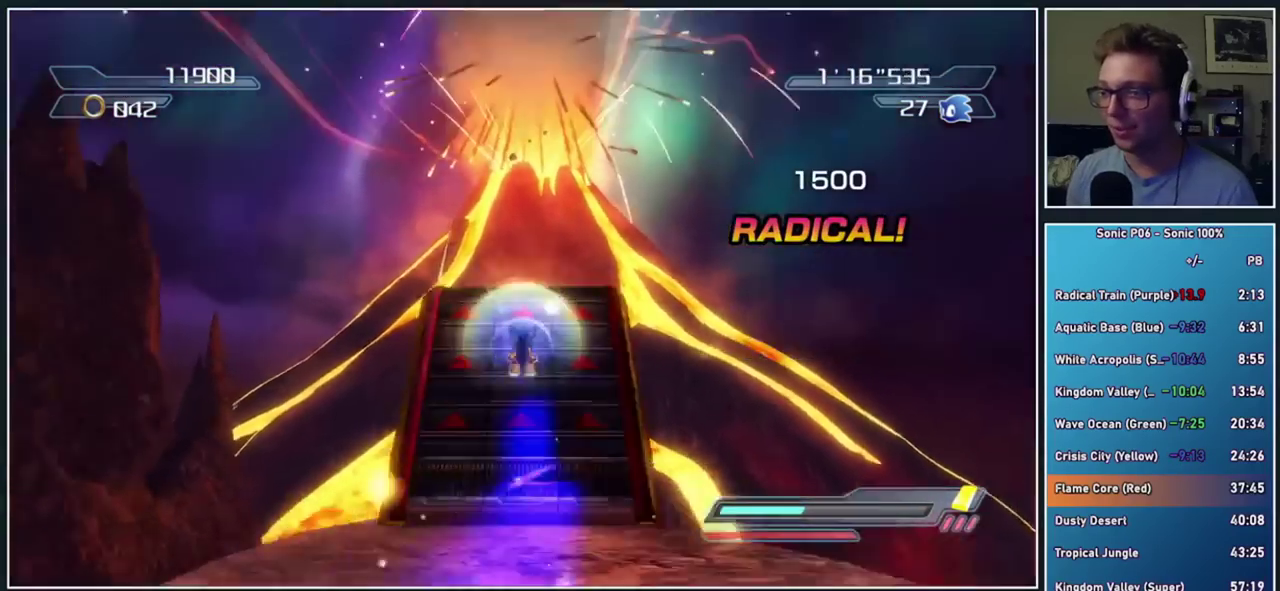
{"buttons": [], "right_stick": "center", "events": []}
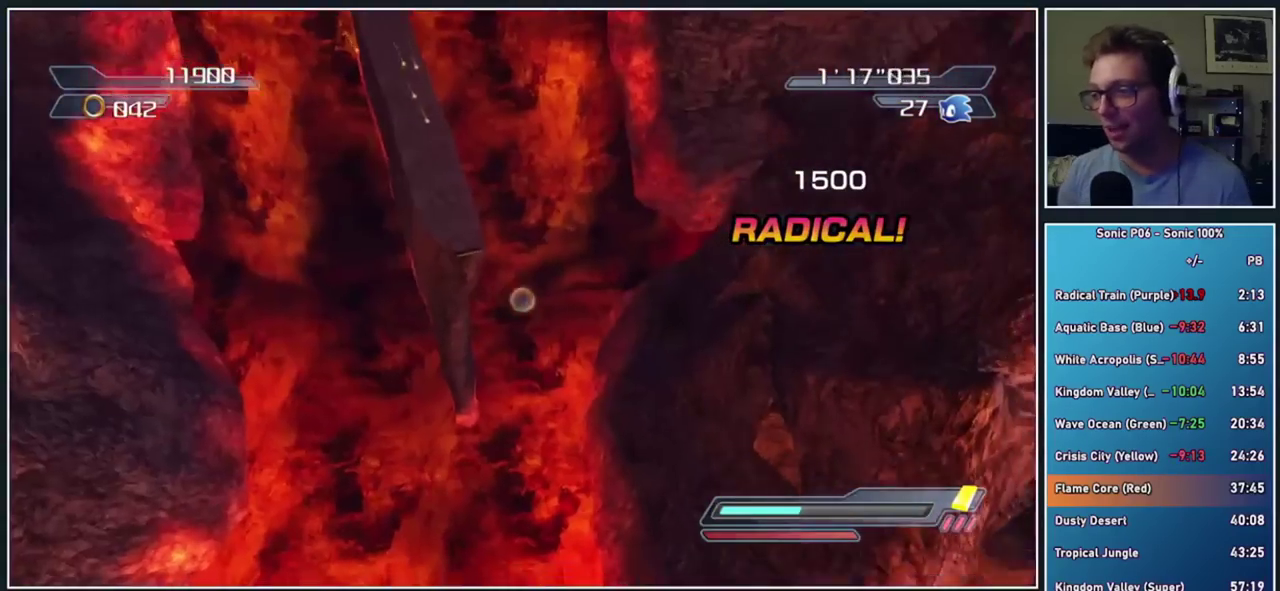
{"buttons": [], "right_stick": "center", "events": []}
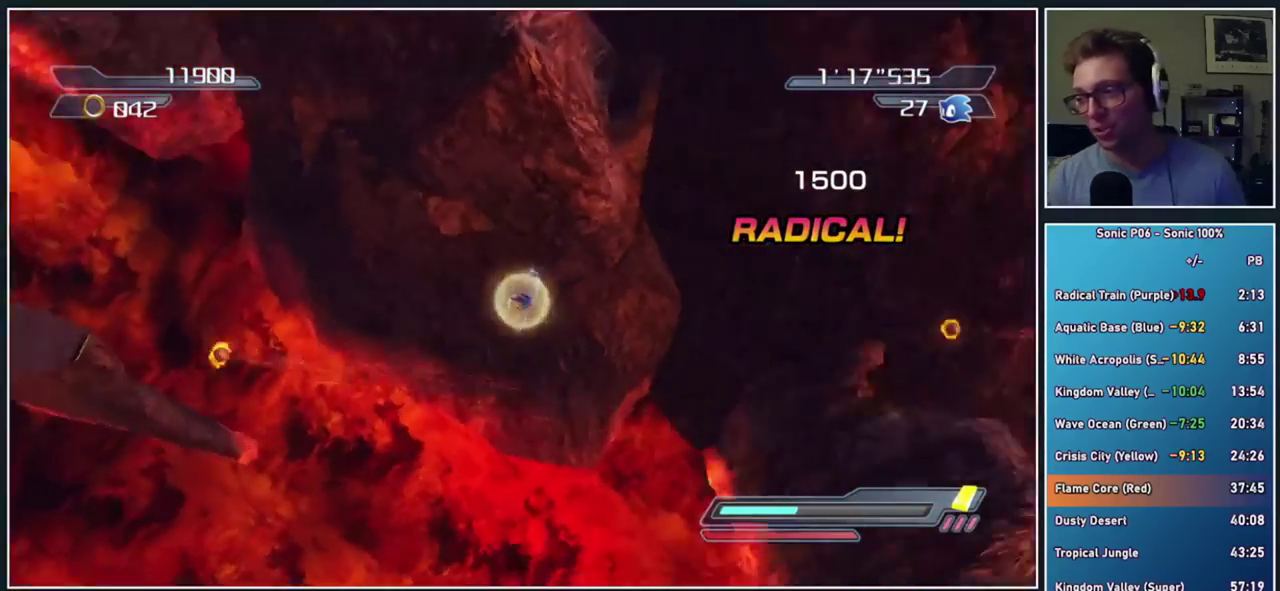
{"buttons": [], "right_stick": "center", "events": []}
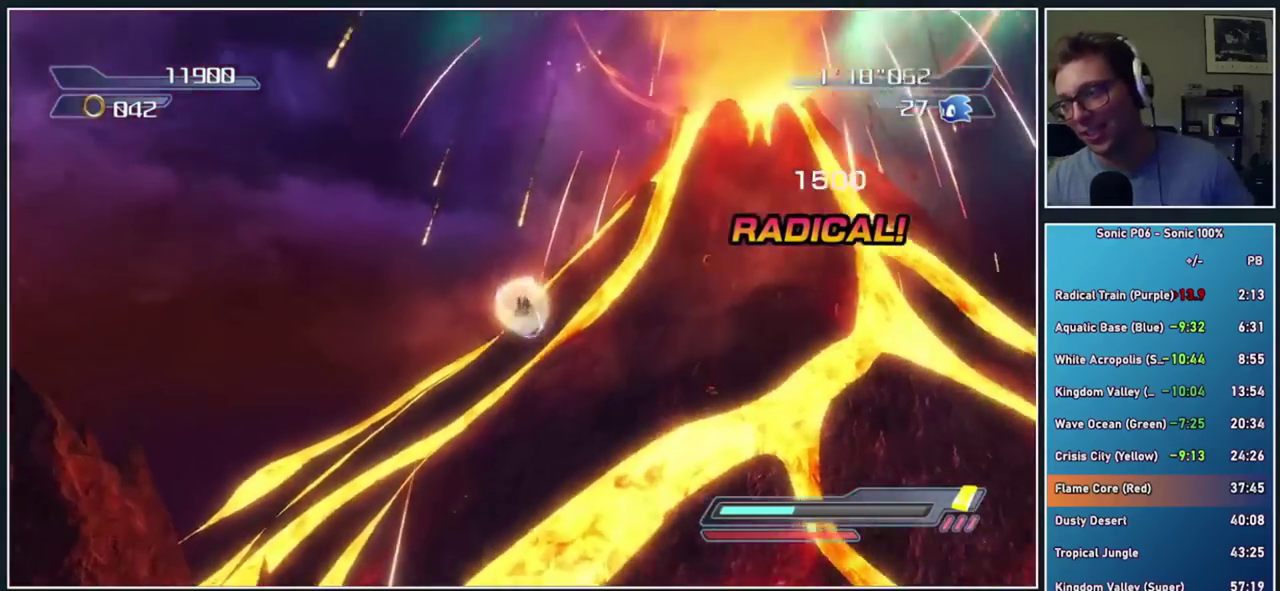
{"buttons": [], "right_stick": "center", "events": []}
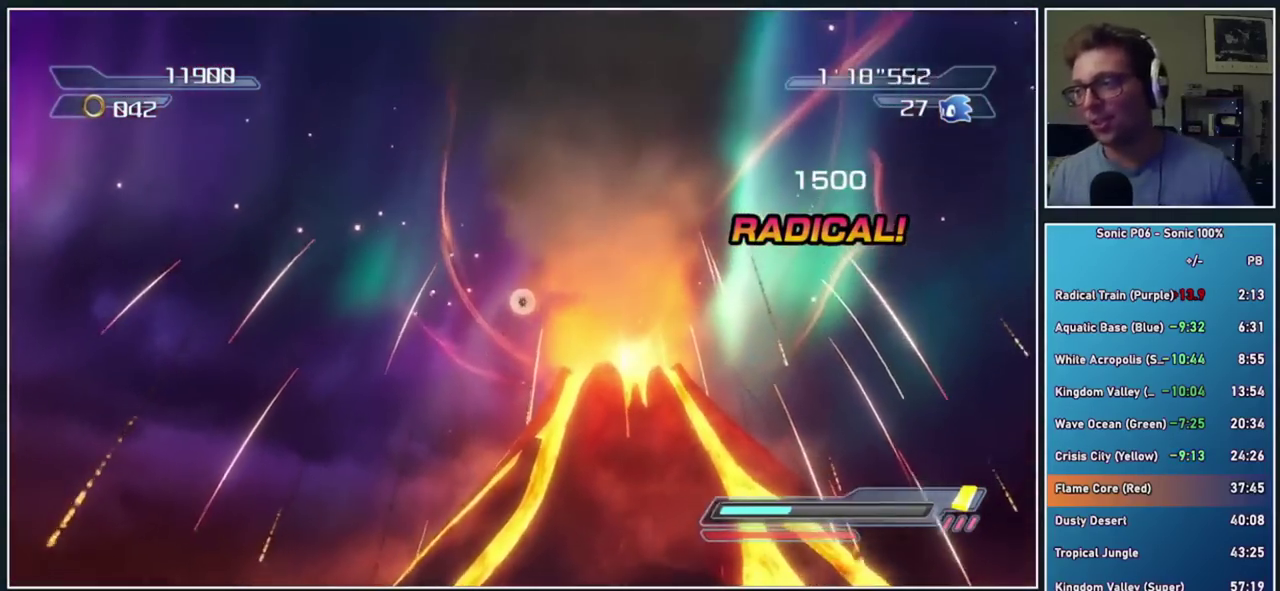
{"buttons": [], "right_stick": "center", "events": []}
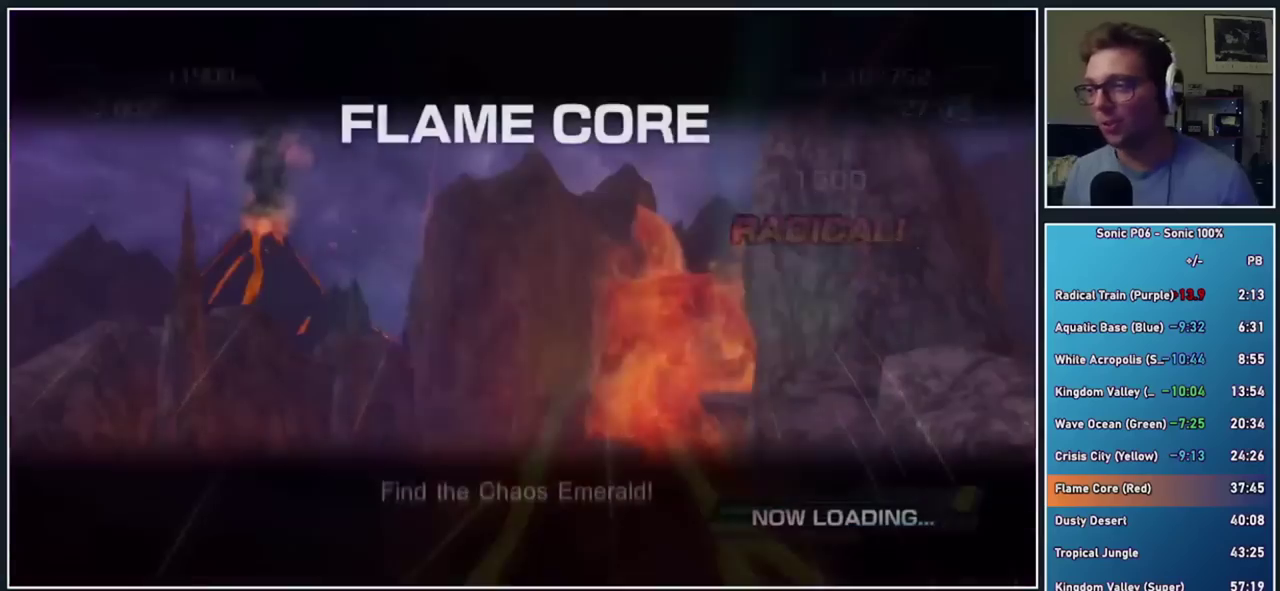
{"buttons": [], "right_stick": "center", "events": []}
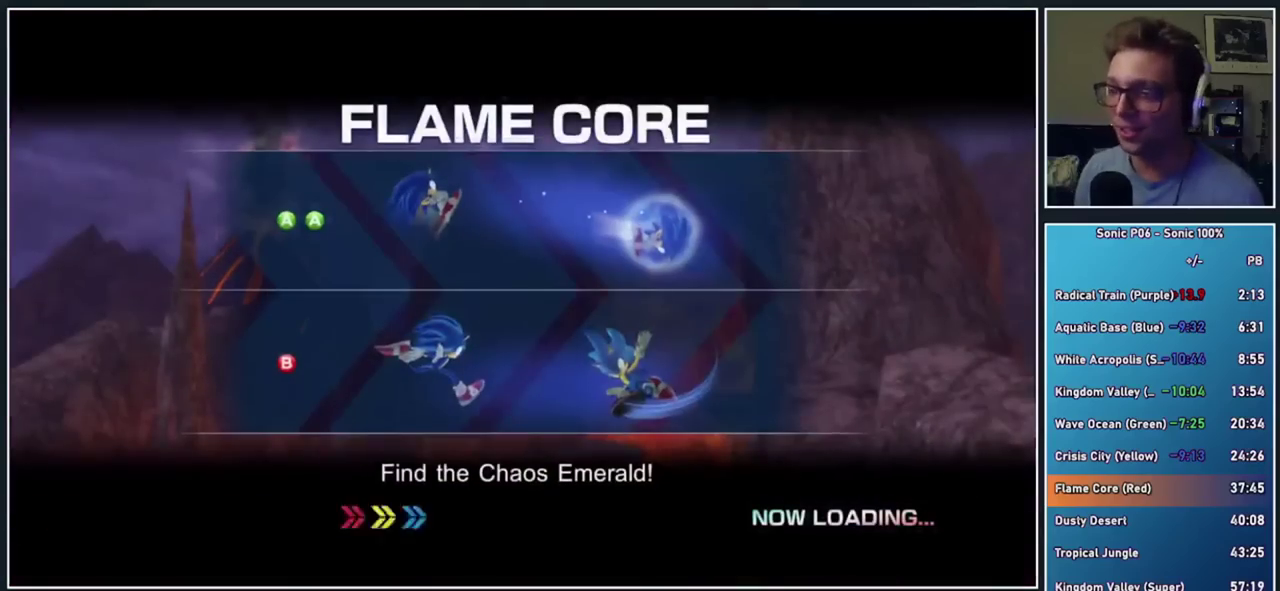
{"buttons": [], "right_stick": "center", "events": []}
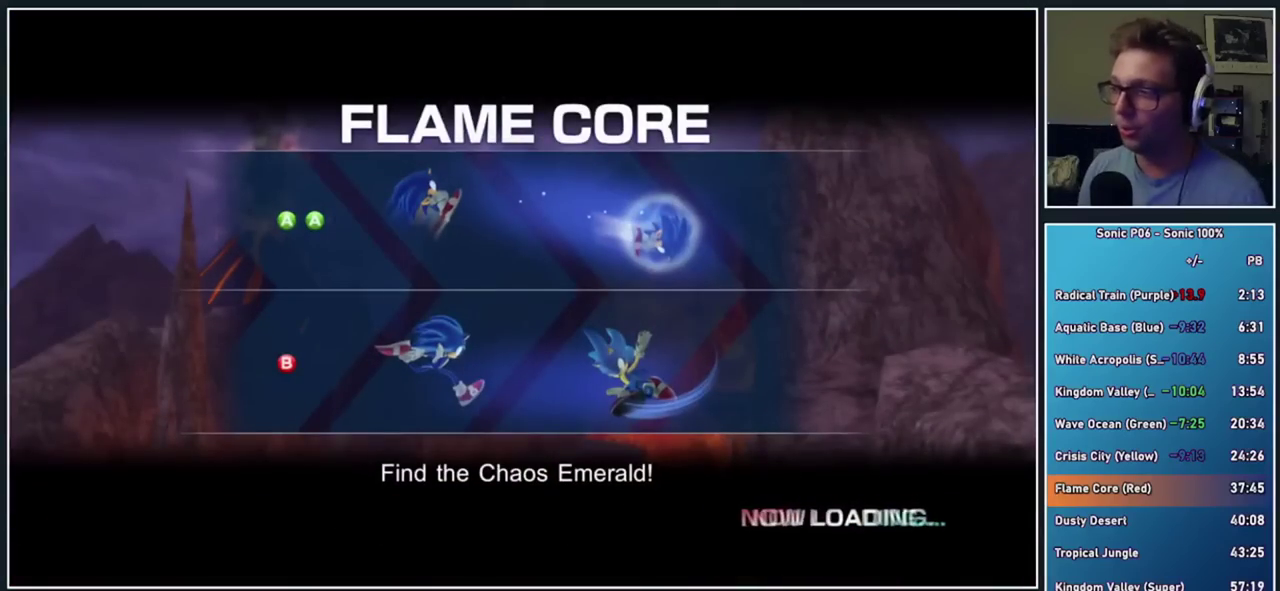
{"buttons": [], "right_stick": "center", "events": []}
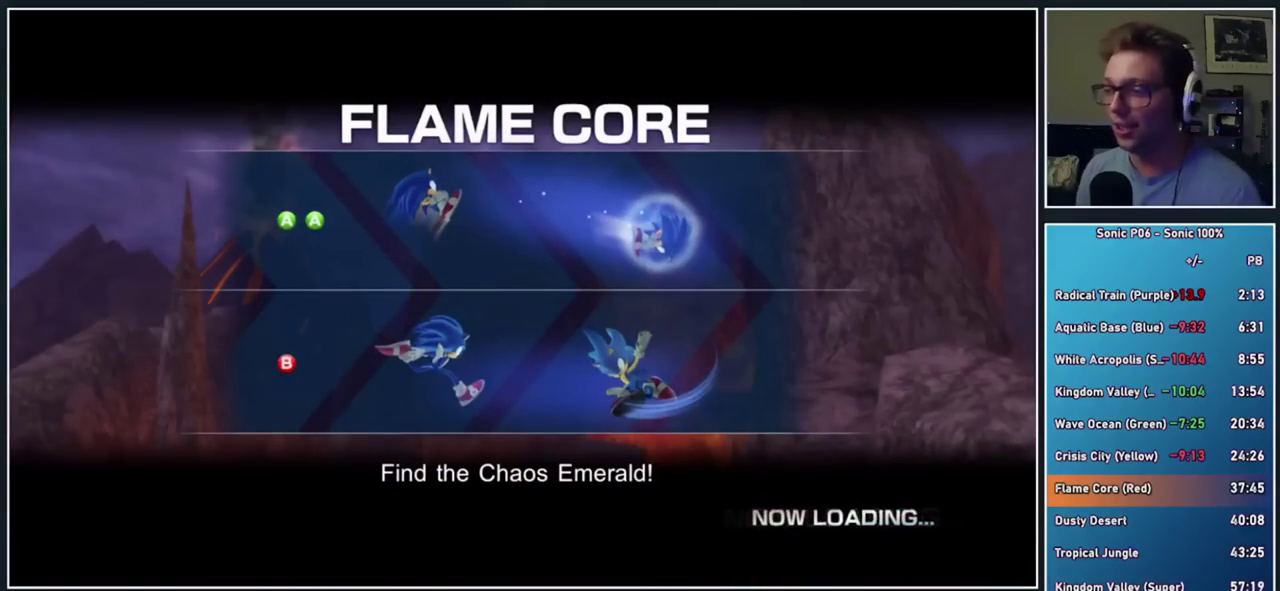
{"buttons": [], "right_stick": "center", "events": []}
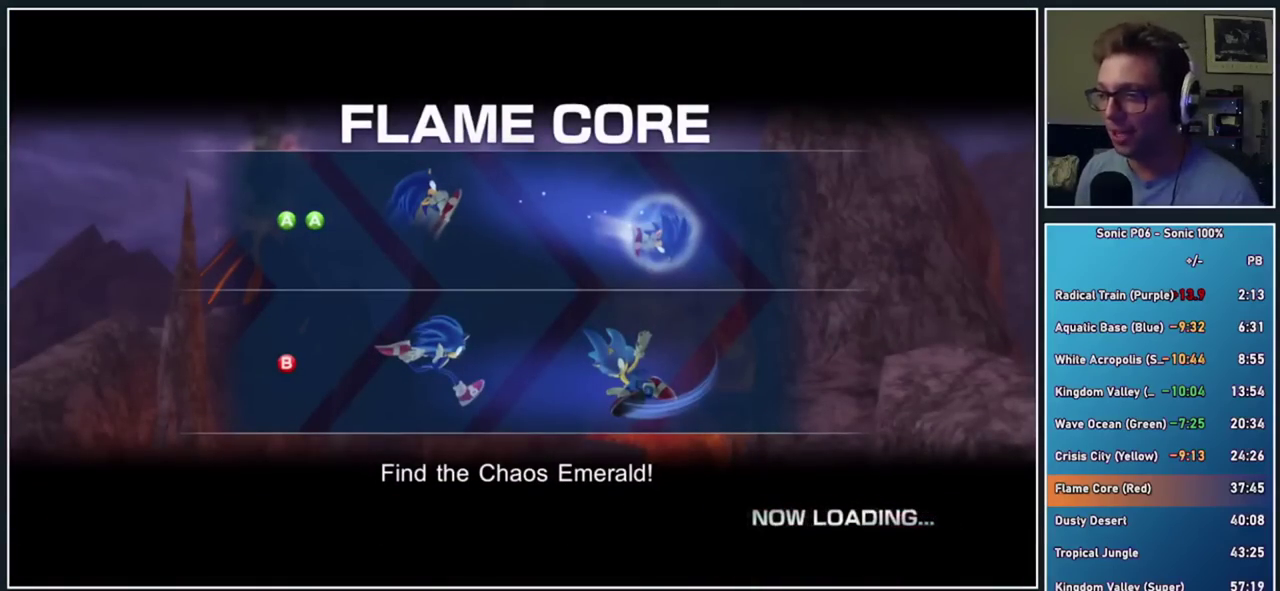
{"buttons": [], "right_stick": "center", "events": []}
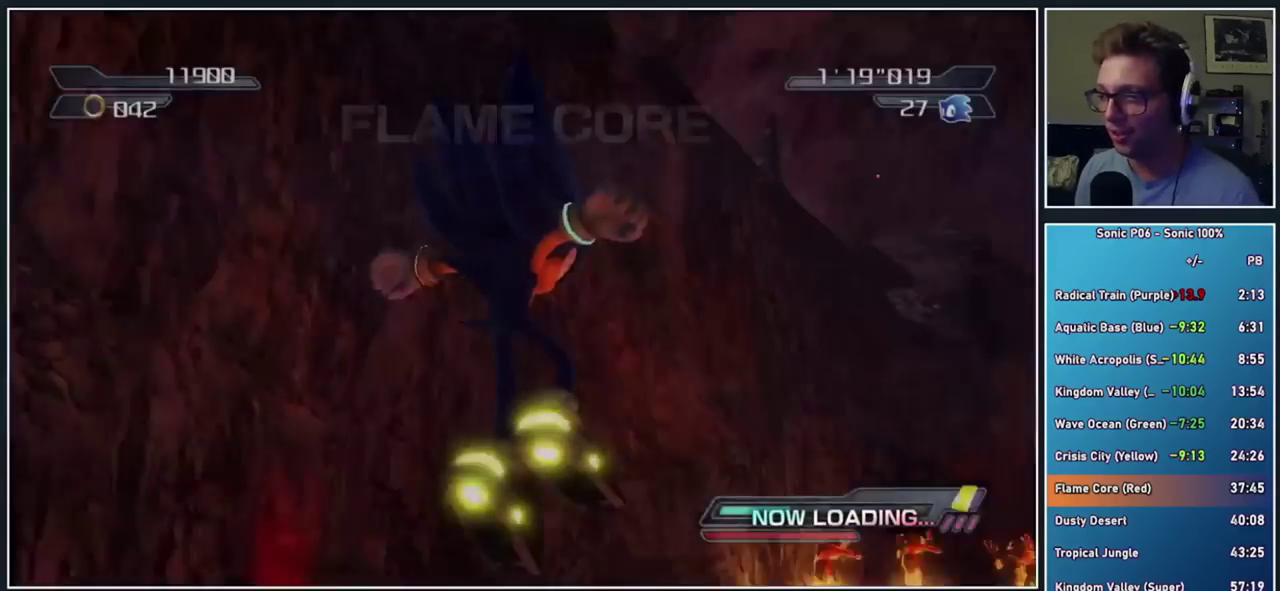
{"buttons": [], "right_stick": "center", "events": [[50, "DPAD_RIGHT", "down"], [100, "DPAD_RIGHT", "up"], [350, "DPAD_RIGHT", "down"], [417, "DPAD_RIGHT", "up"]]}
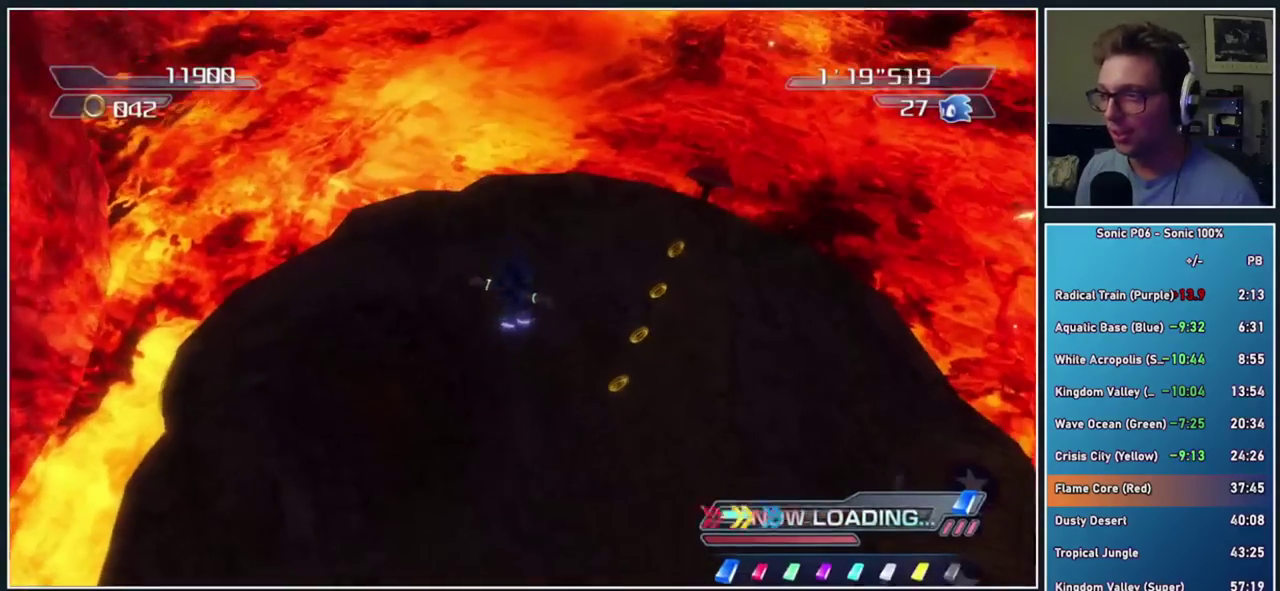
{"buttons": [], "right_stick": "center", "events": []}
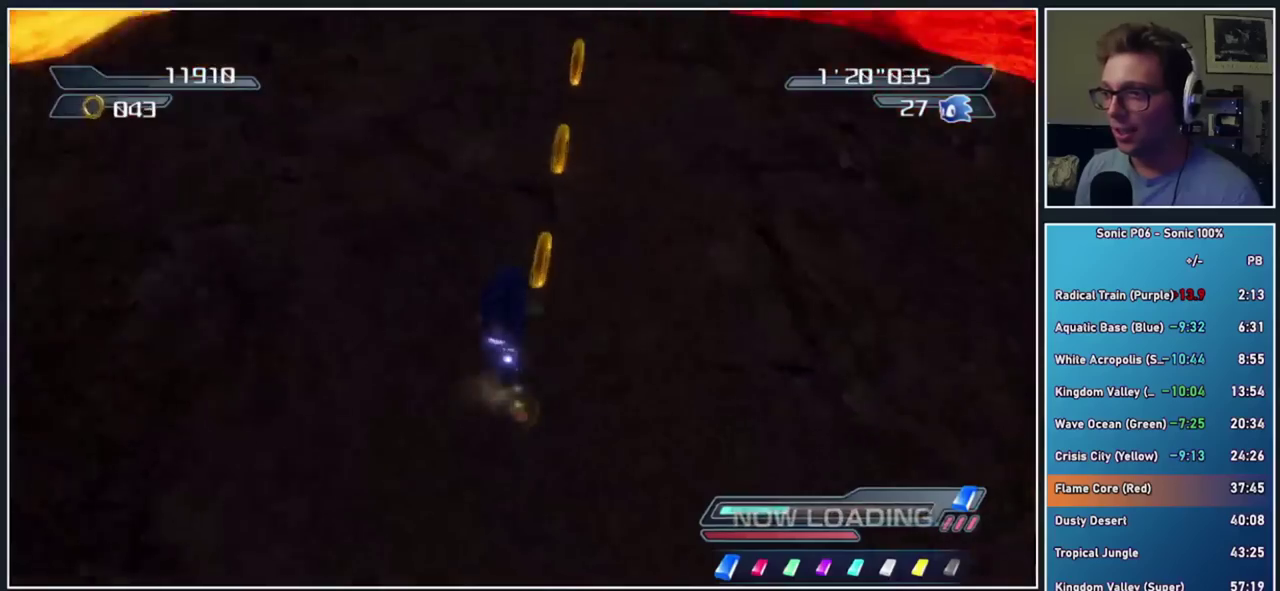
{"buttons": ["A", "X"], "right_stick": "center", "events": [[67, "R2", "down"], [117, "A", "down"], [117, "X", "down"], [250, "R2", "up"]]}
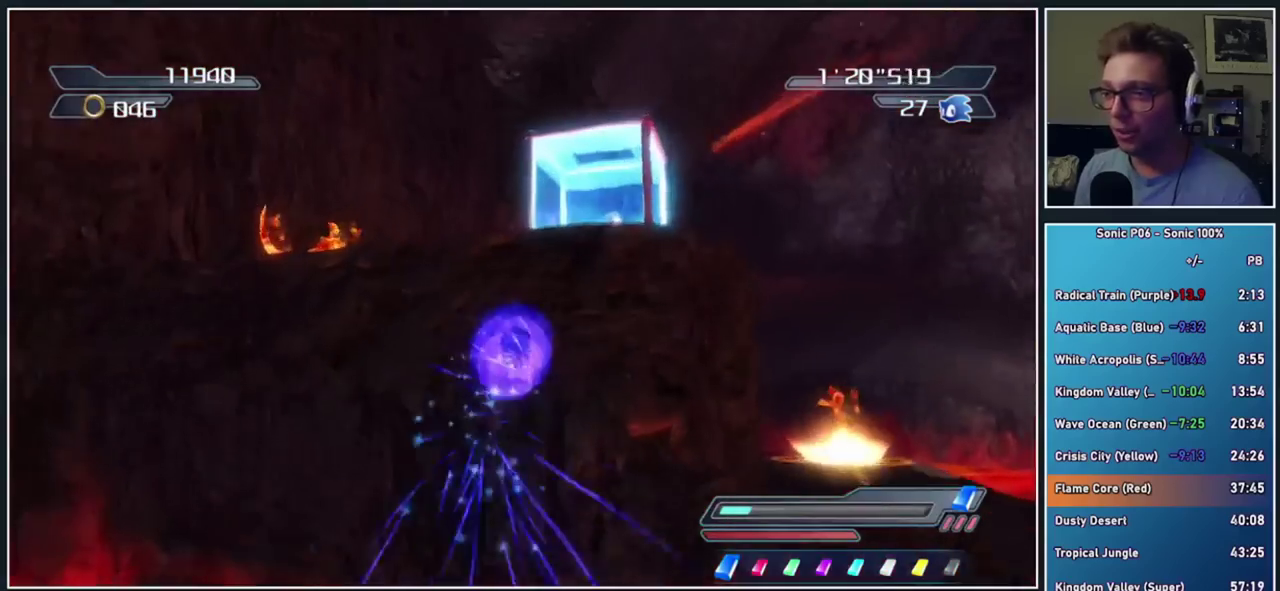
{"buttons": [], "right_stick": "center", "events": [[417, "A", "up"], [417, "X", "up"]]}
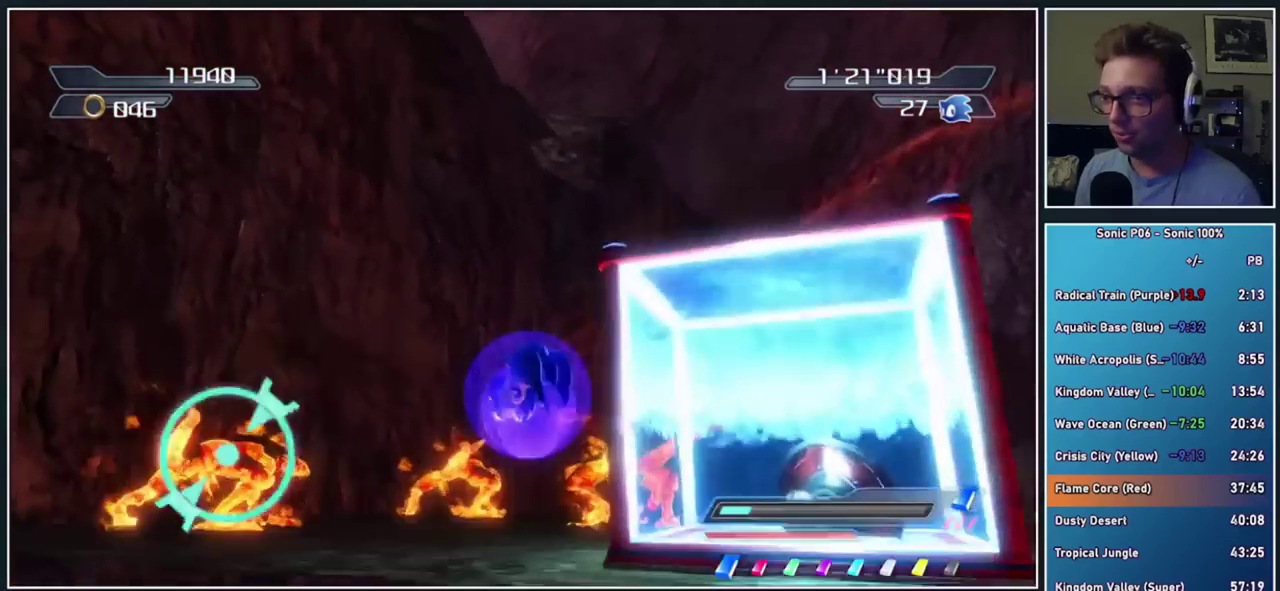
{"buttons": ["A"], "right_stick": "center", "events": [[67, "A", "down"], [317, "A", "up"], [500, "A", "down"]]}
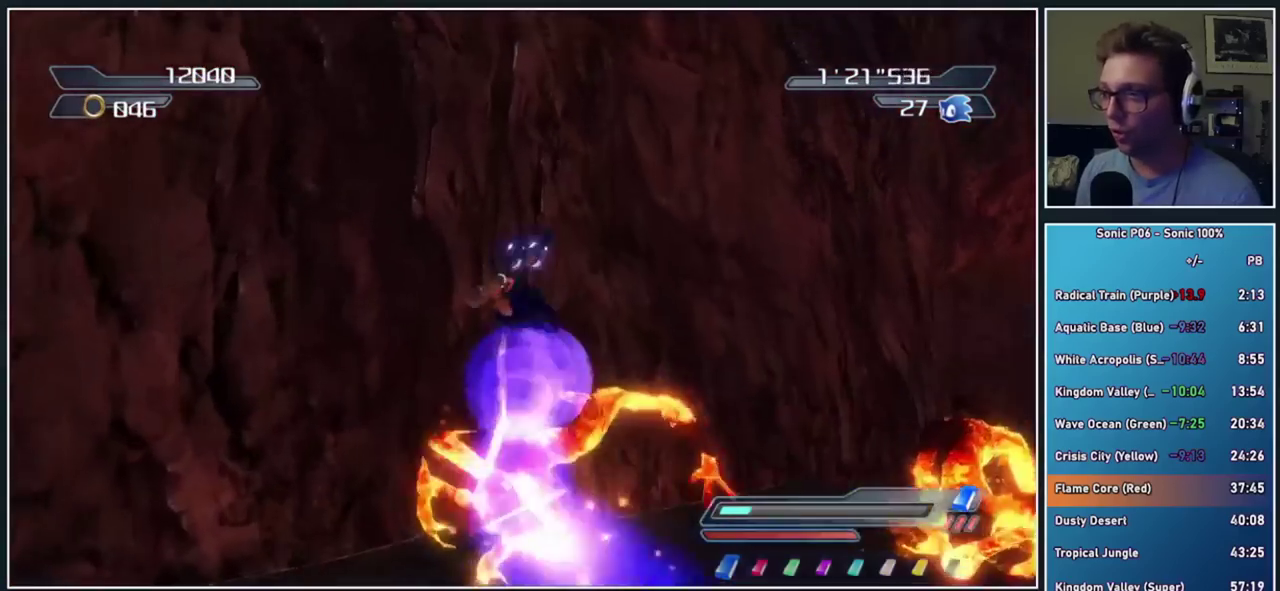
{"buttons": [], "right_stick": "center", "events": [[200, "A", "up"], [333, "A", "down"], [483, "A", "up"]]}
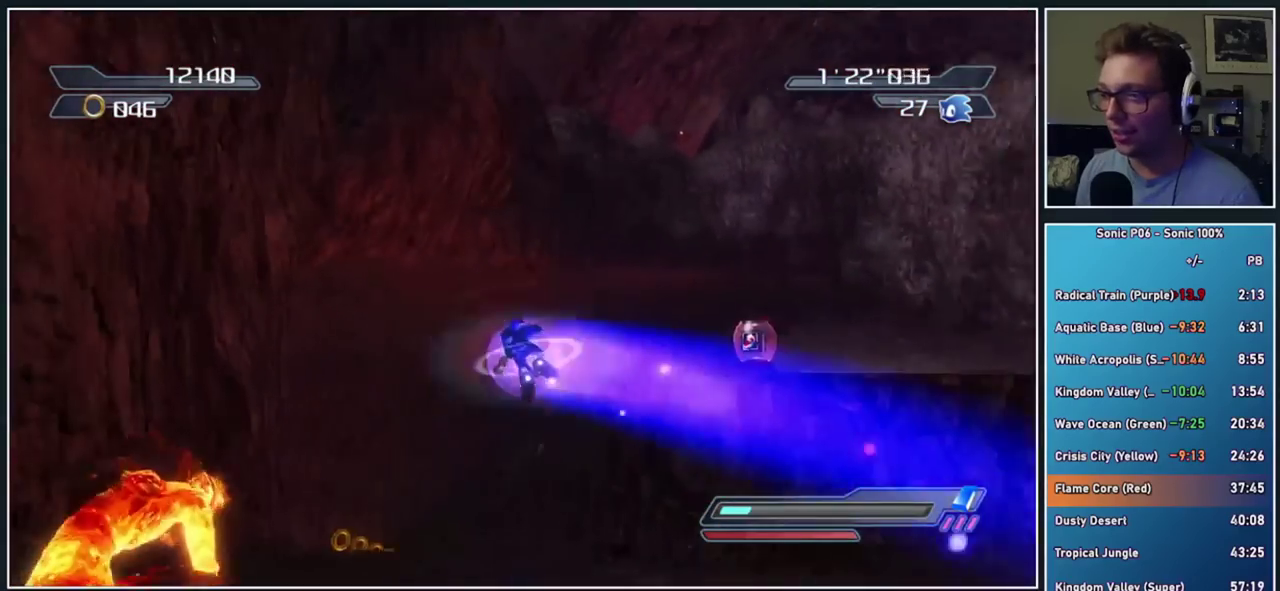
{"buttons": [], "right_stick": "center", "events": [[133, "right_stick", "down-left"], [183, "right_stick", "left"], [317, "right_stick", "center"]]}
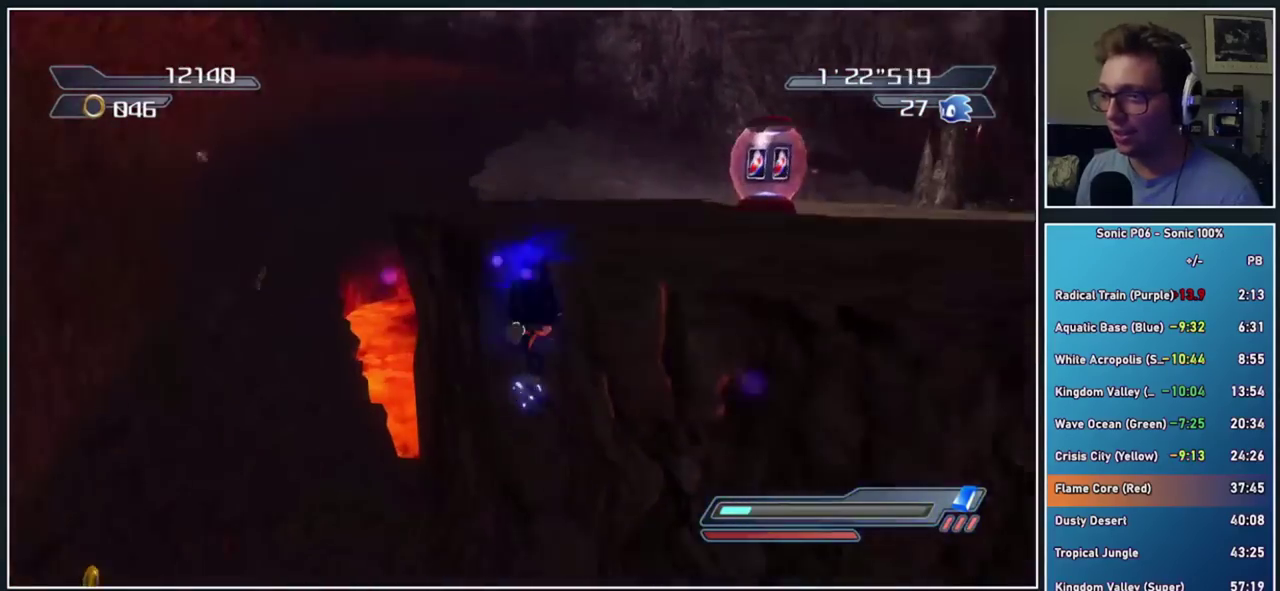
{"buttons": ["A"], "right_stick": "center", "events": [[367, "A", "down"]]}
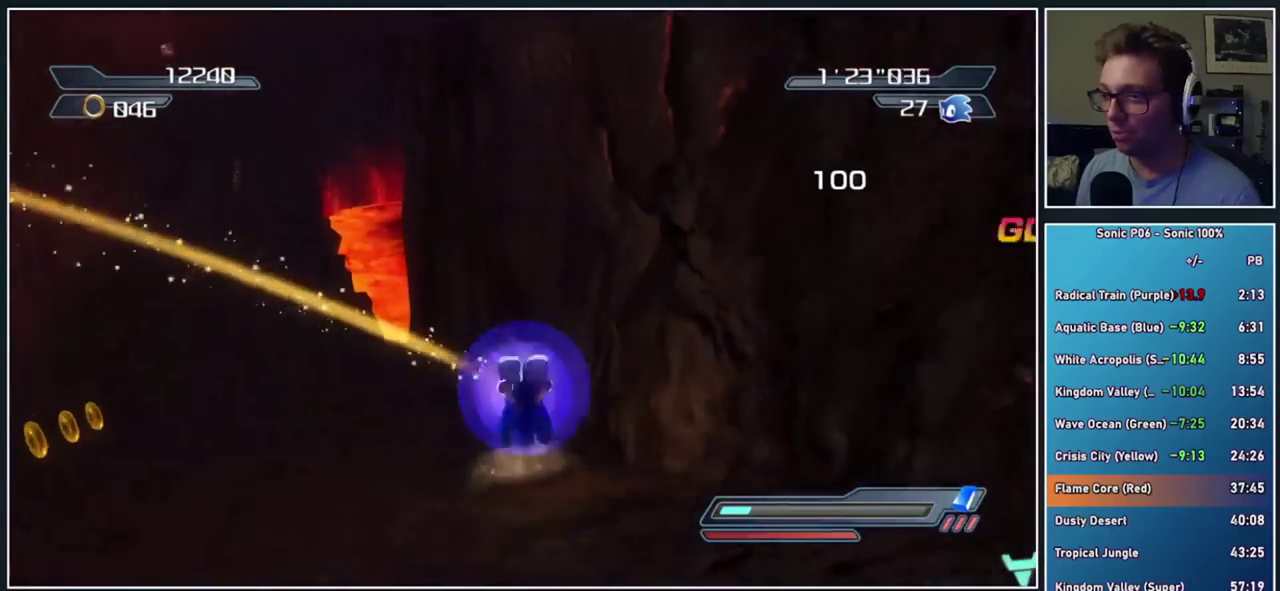
{"buttons": ["A"], "right_stick": "center", "events": []}
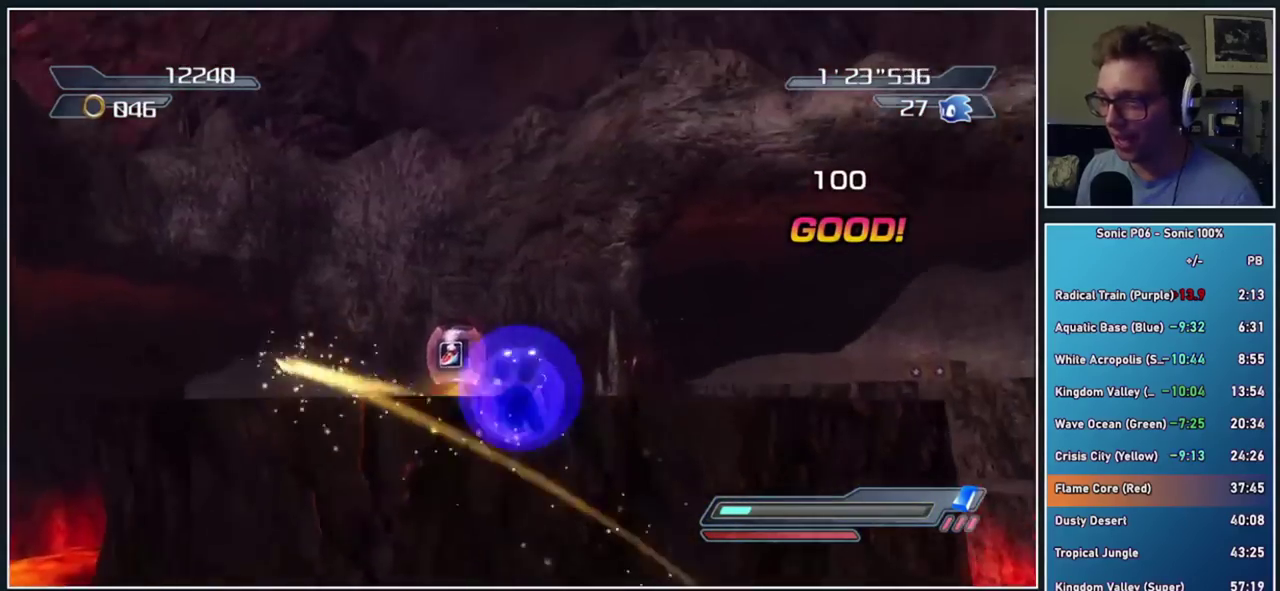
{"buttons": [], "right_stick": "center", "events": [[167, "A", "up"], [300, "right_stick", "down-right"], [500, "right_stick", "center"]]}
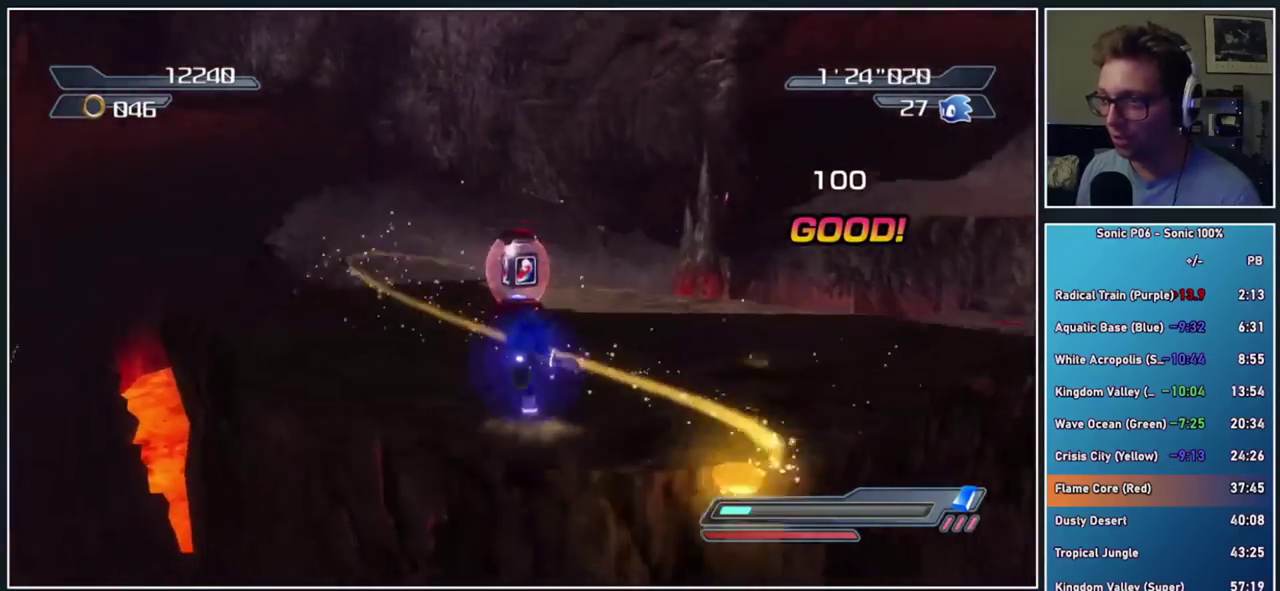
{"buttons": [], "right_stick": "center", "events": []}
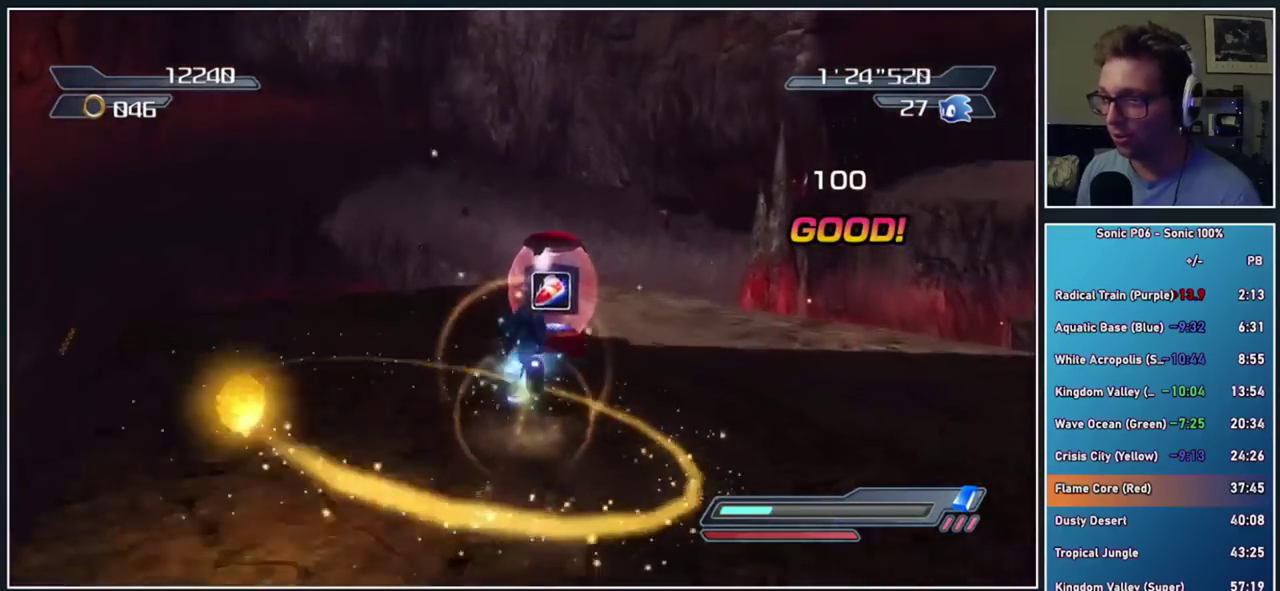
{"buttons": [], "right_stick": "center", "events": []}
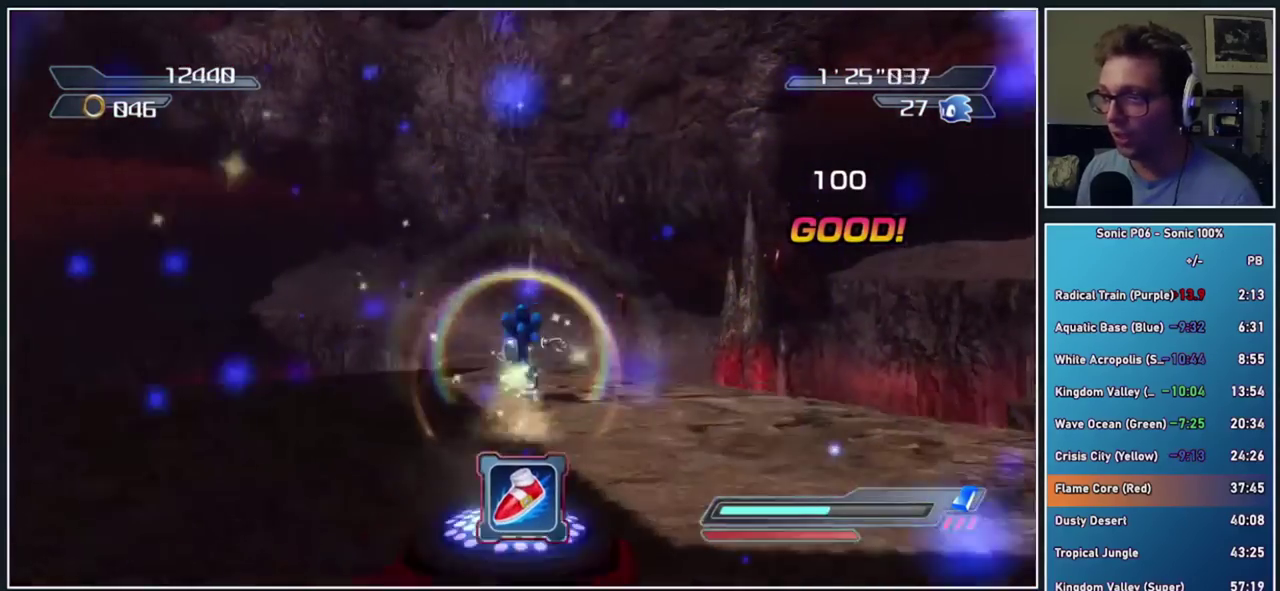
{"buttons": ["A", "X"], "right_stick": "center", "events": [[67, "R2", "down"], [100, "A", "down"], [100, "X", "down"], [233, "R2", "up"]]}
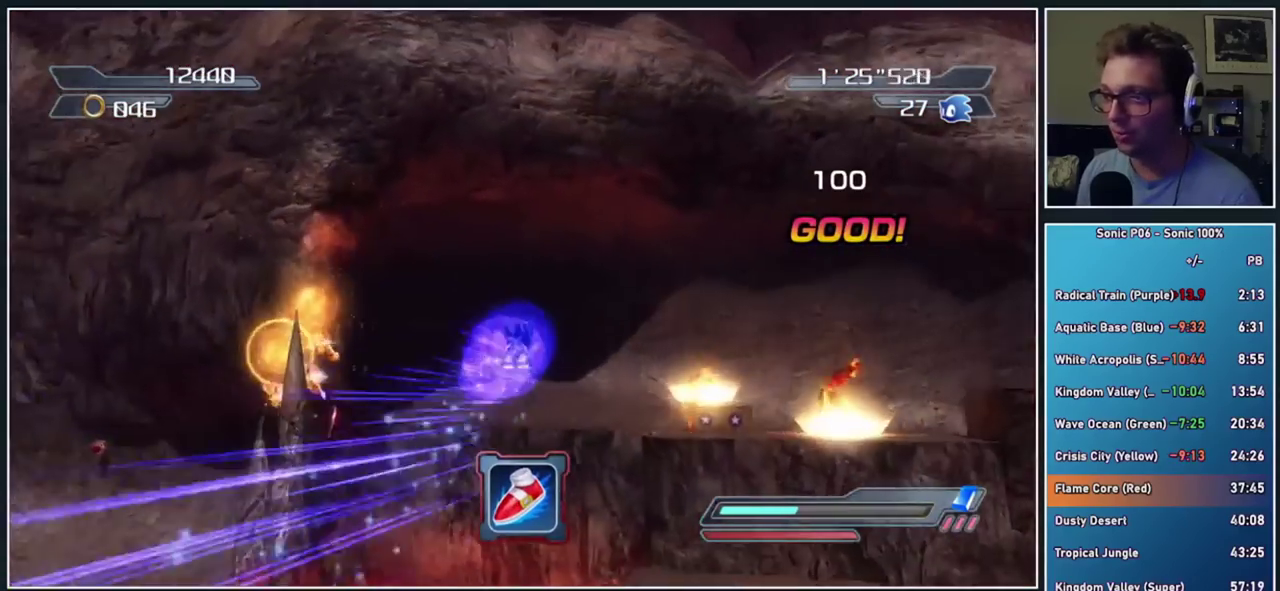
{"buttons": ["X"], "right_stick": "center", "events": [[500, "A", "up"]]}
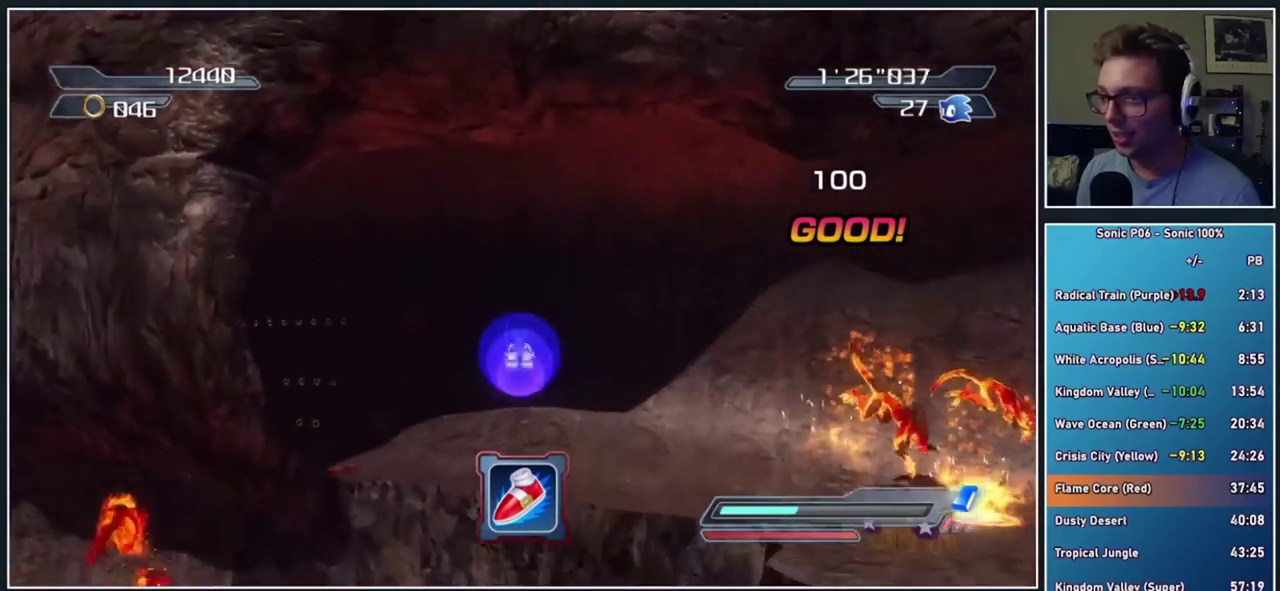
{"buttons": [], "right_stick": "down-right", "events": [[67, "X", "up"], [433, "right_stick", "down-right"]]}